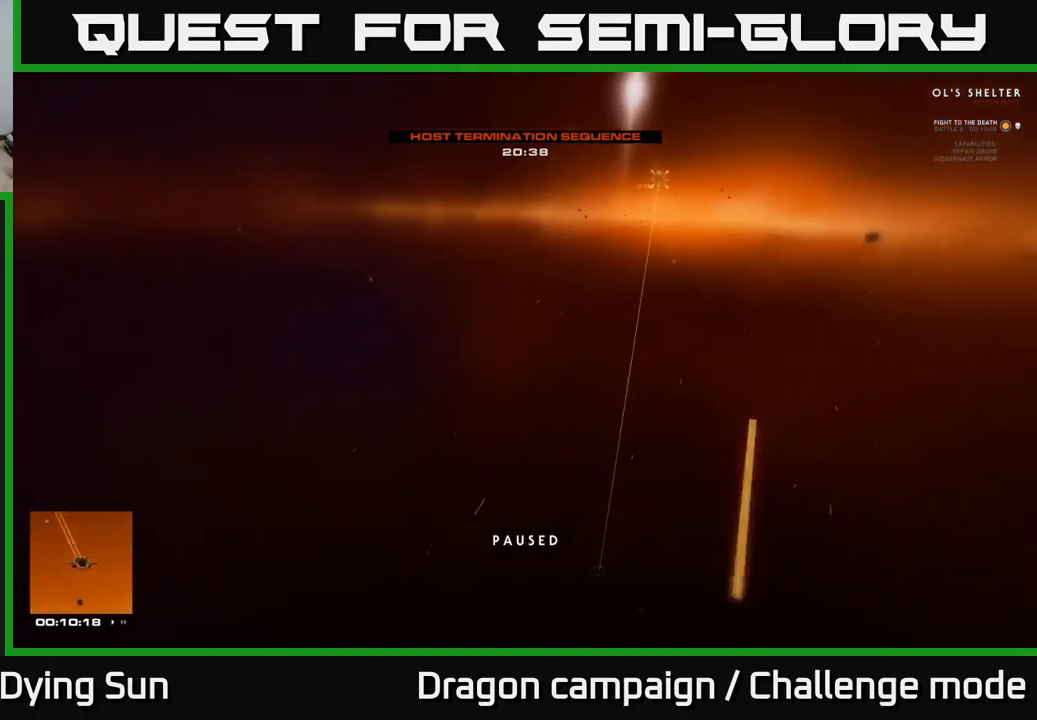
Gameplay with a controller (Xbox layout); each line is a JSON object with the inputs held at the frame after it. "events" lists button and stick changes between this image and that frame as [ms after this image, input, new state], when the widget could be followed in between.
{"buttons": [], "left_stick": "center", "right_stick": "center", "events": [[333, "right_stick", "up-right"], [416, "right_stick", "center"]]}
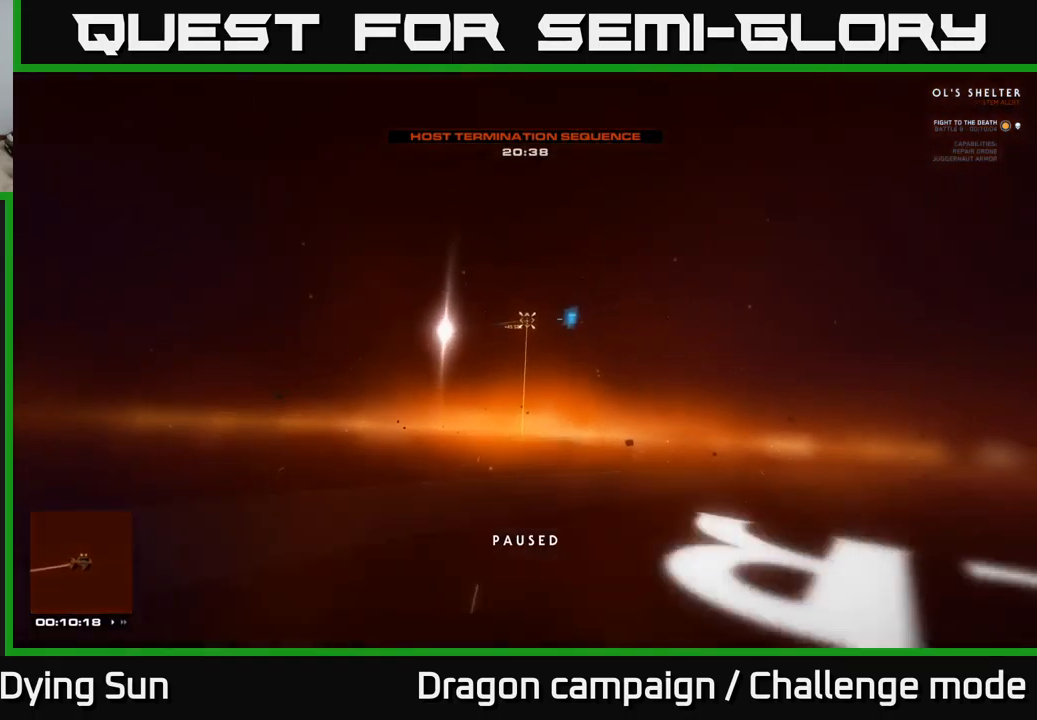
{"buttons": [], "left_stick": "center", "right_stick": "center", "events": [[150, "right_stick", "up"], [233, "L2", "down"], [333, "right_stick", "center"], [466, "L2", "up"]]}
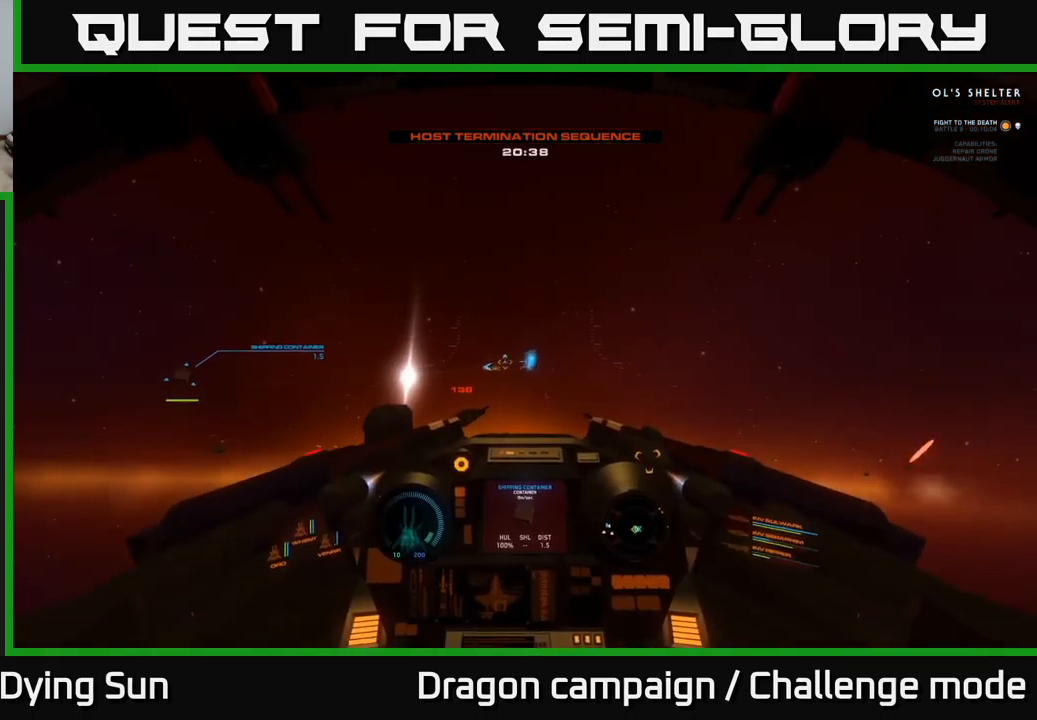
{"buttons": [], "left_stick": "center", "right_stick": "right", "events": [[33, "right_stick", "up-left"], [100, "L2", "down"], [166, "right_stick", "center"], [283, "R1", "down"], [316, "L2", "up"], [316, "right_stick", "up-right"], [383, "R1", "up"], [383, "right_stick", "right"]]}
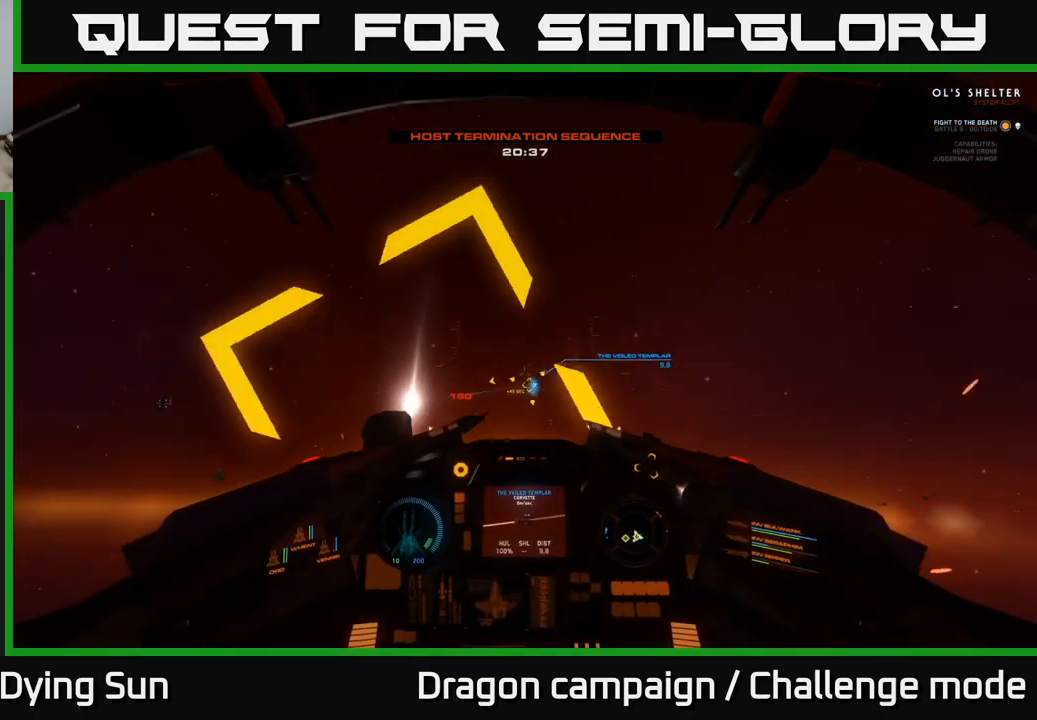
{"buttons": ["L2"], "left_stick": "center", "right_stick": "center", "events": [[83, "right_stick", "center"], [150, "L2", "down"], [200, "right_stick", "down-left"], [316, "right_stick", "center"]]}
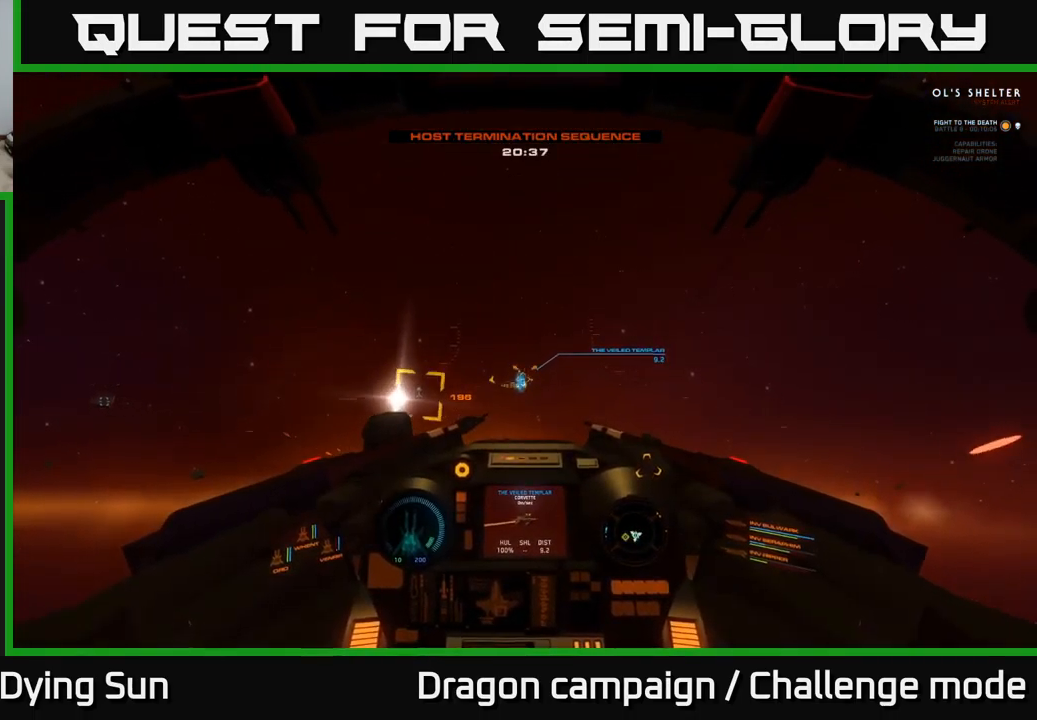
{"buttons": ["L2"], "left_stick": "center", "right_stick": "up", "events": [[283, "R2", "down"], [366, "R2", "up"], [483, "right_stick", "up"]]}
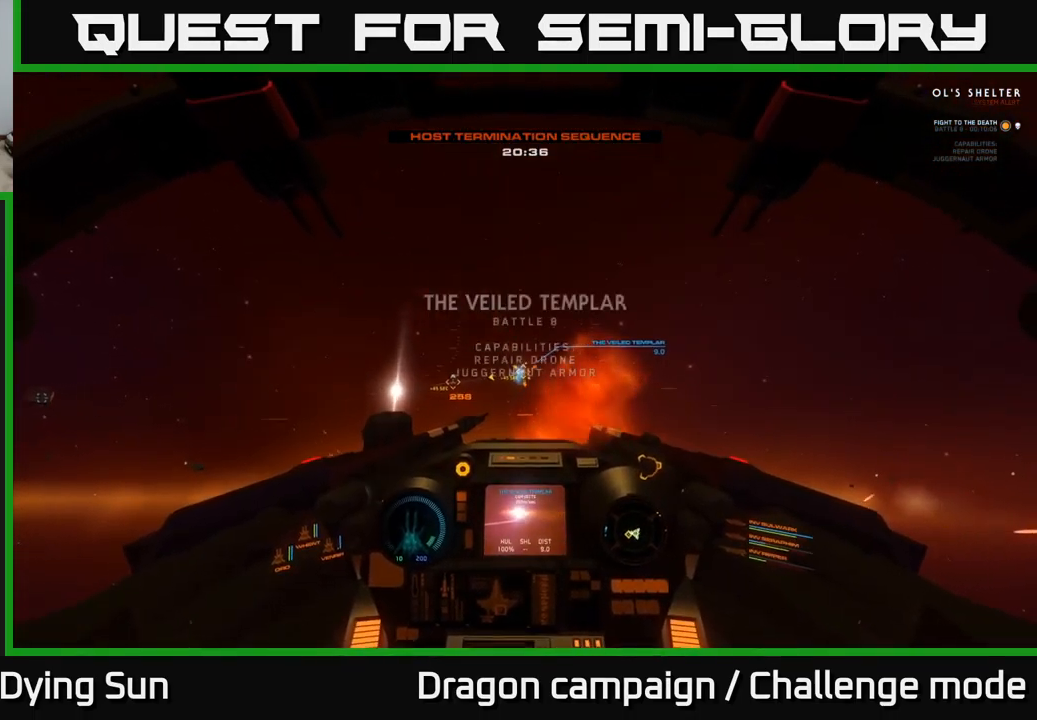
{"buttons": ["L2"], "left_stick": "center", "right_stick": "center", "events": [[50, "R2", "down"], [66, "right_stick", "center"], [133, "R2", "up"], [216, "L2", "up"], [366, "L2", "down"]]}
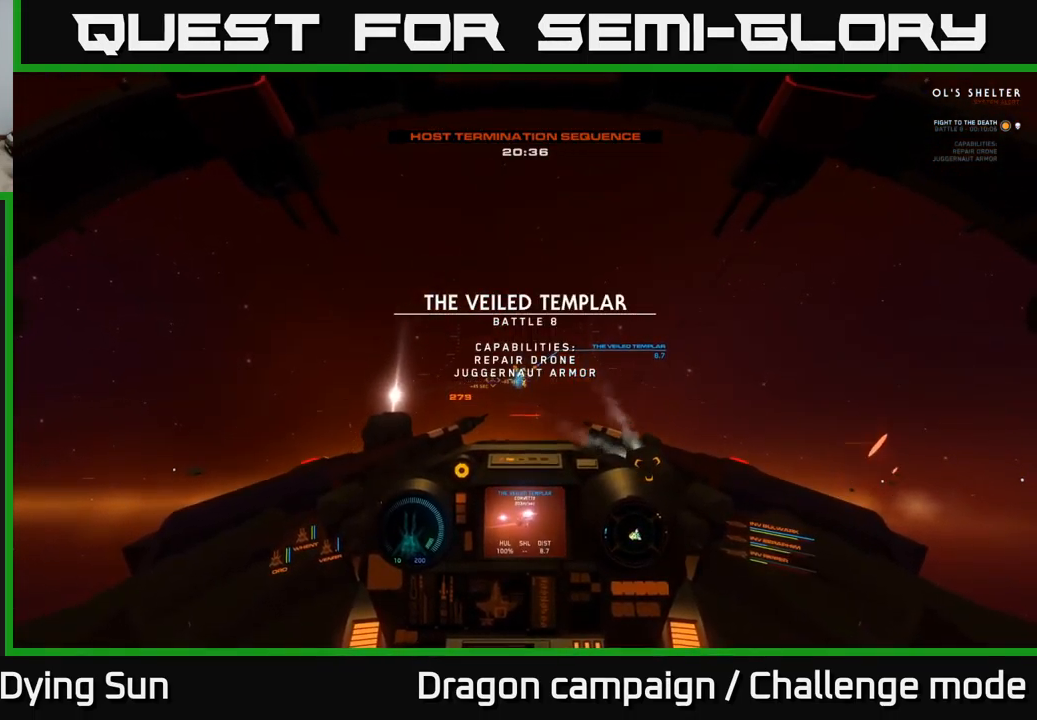
{"buttons": ["L2"], "left_stick": "center", "right_stick": "center", "events": []}
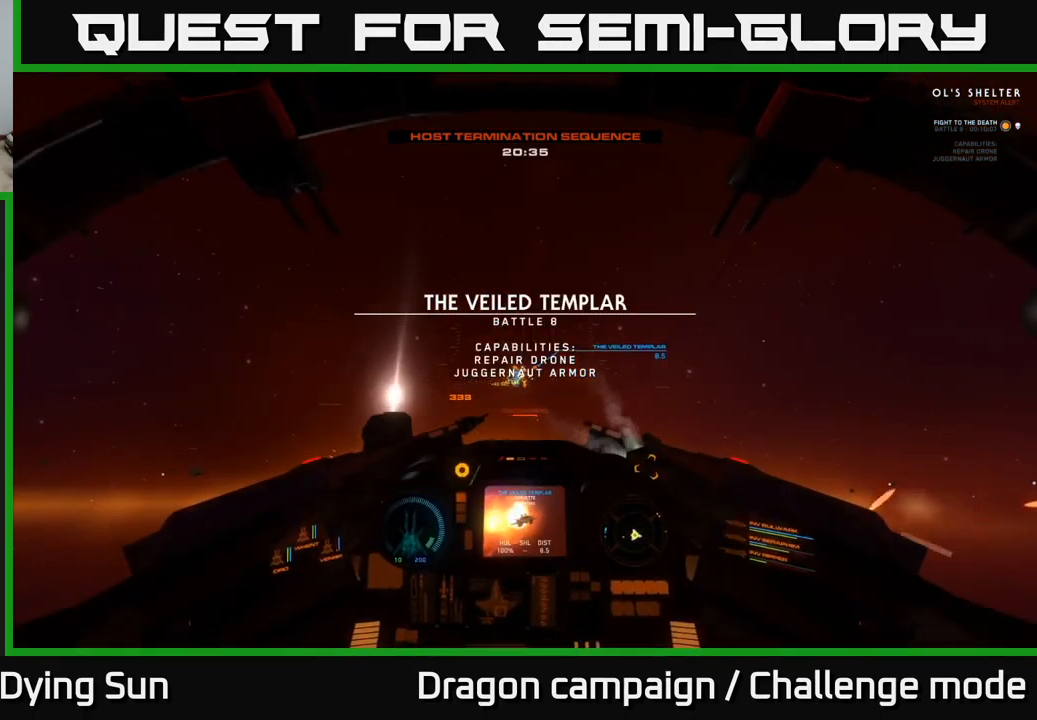
{"buttons": ["L2"], "left_stick": "center", "right_stick": "center", "events": [[100, "L2", "up"], [266, "L2", "down"]]}
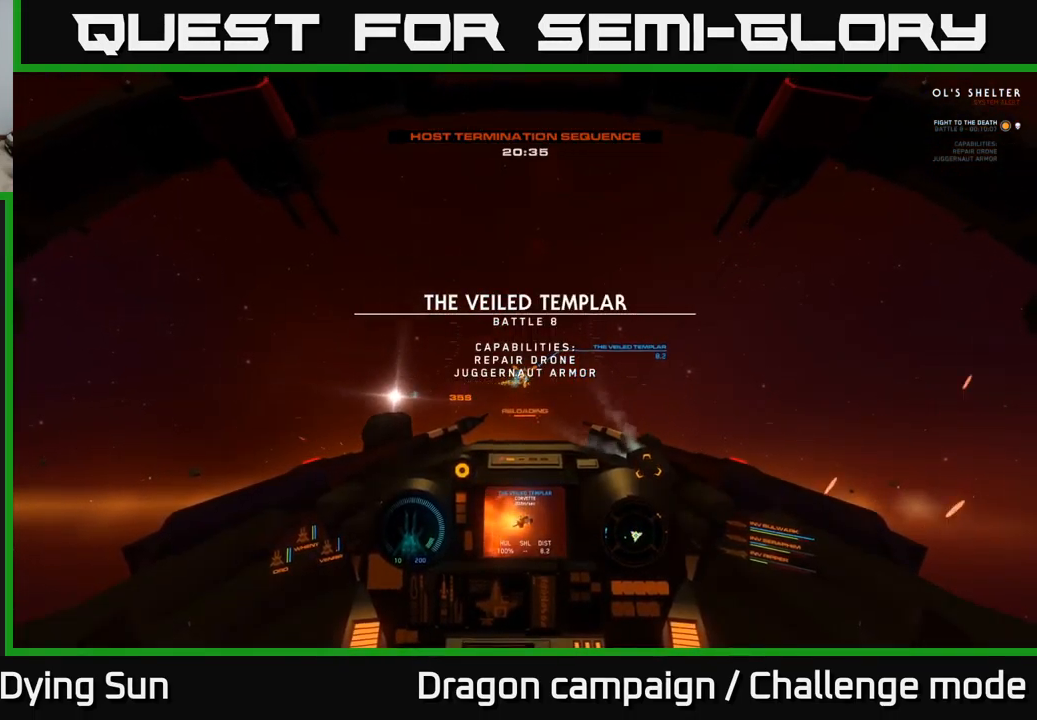
{"buttons": ["L2"], "left_stick": "center", "right_stick": "center", "events": []}
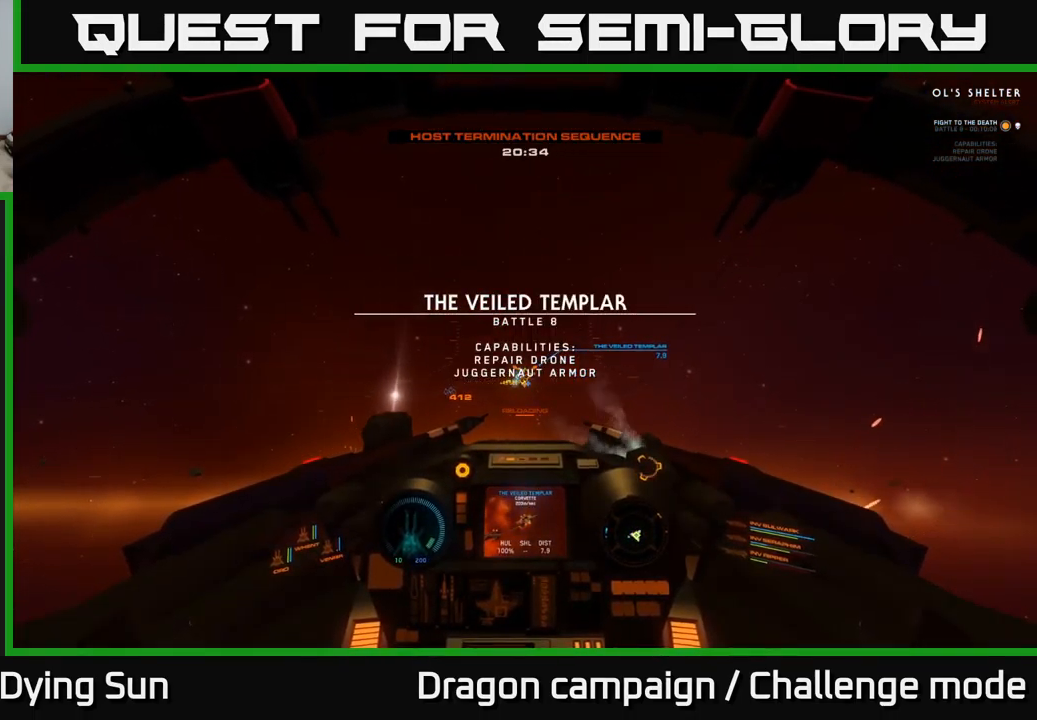
{"buttons": ["L2"], "left_stick": "center", "right_stick": "center", "events": [[100, "right_stick", "down-right"], [266, "right_stick", "center"]]}
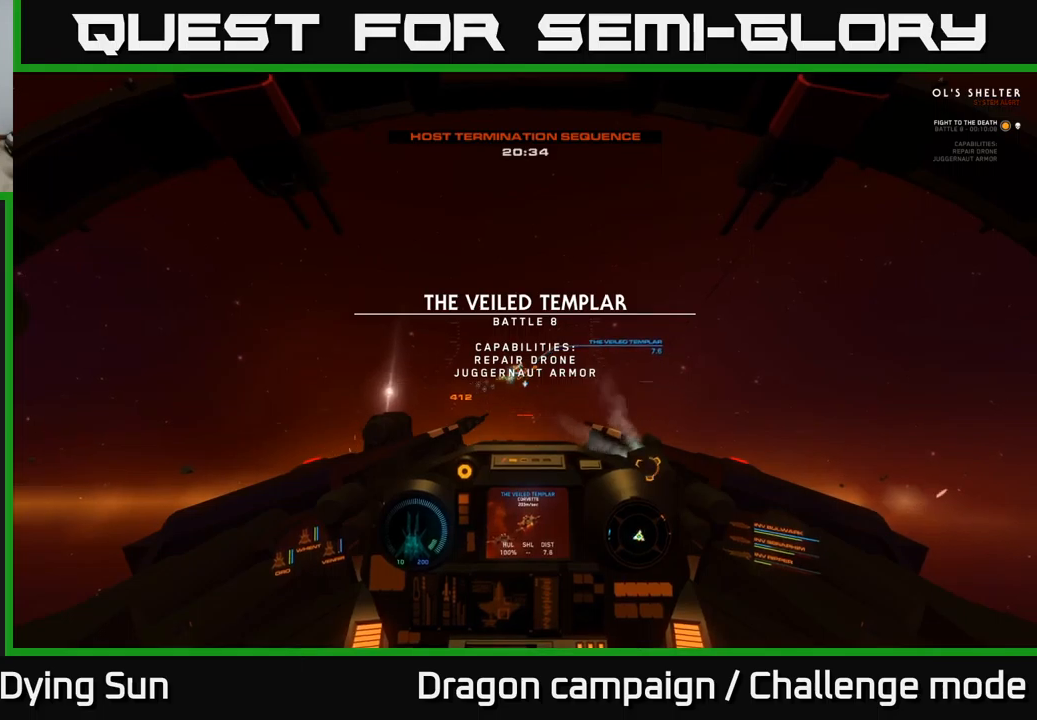
{"buttons": ["L2"], "left_stick": "center", "right_stick": "center", "events": []}
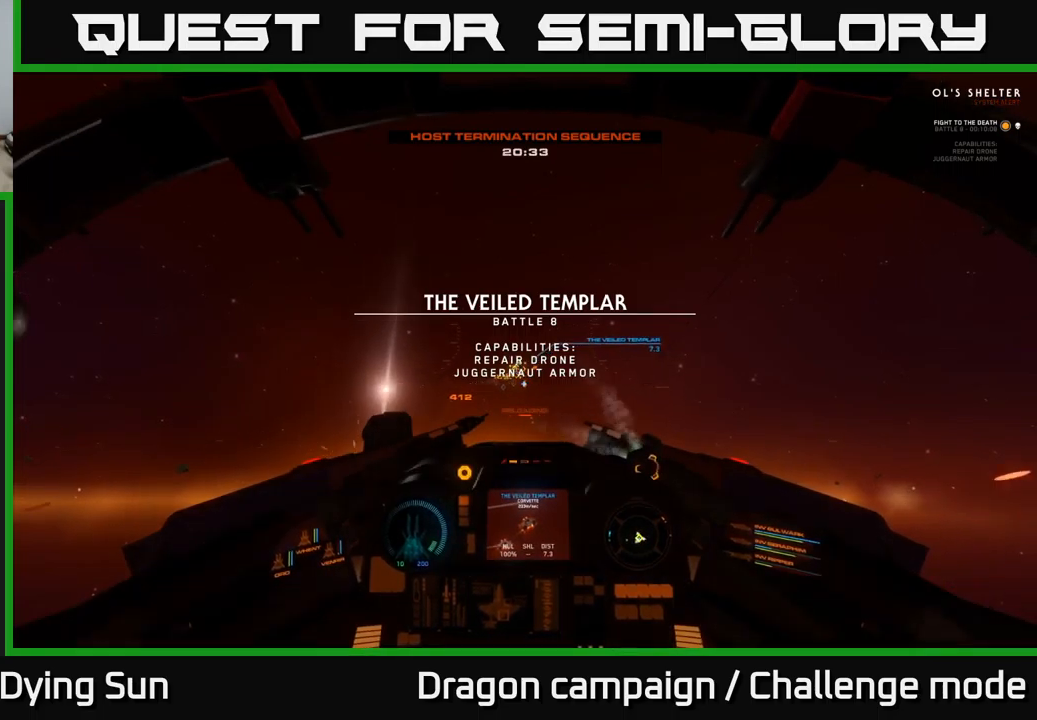
{"buttons": ["L2"], "left_stick": "center", "right_stick": "center", "events": []}
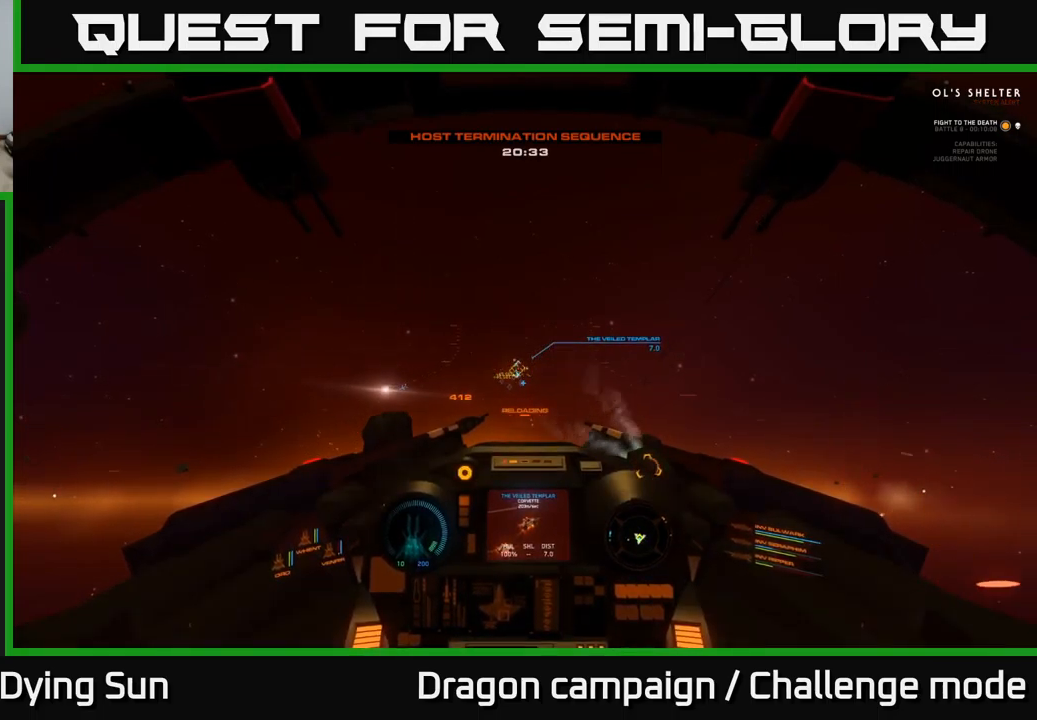
{"buttons": ["L2"], "left_stick": "center", "right_stick": "down-right", "events": [[383, "right_stick", "down-right"]]}
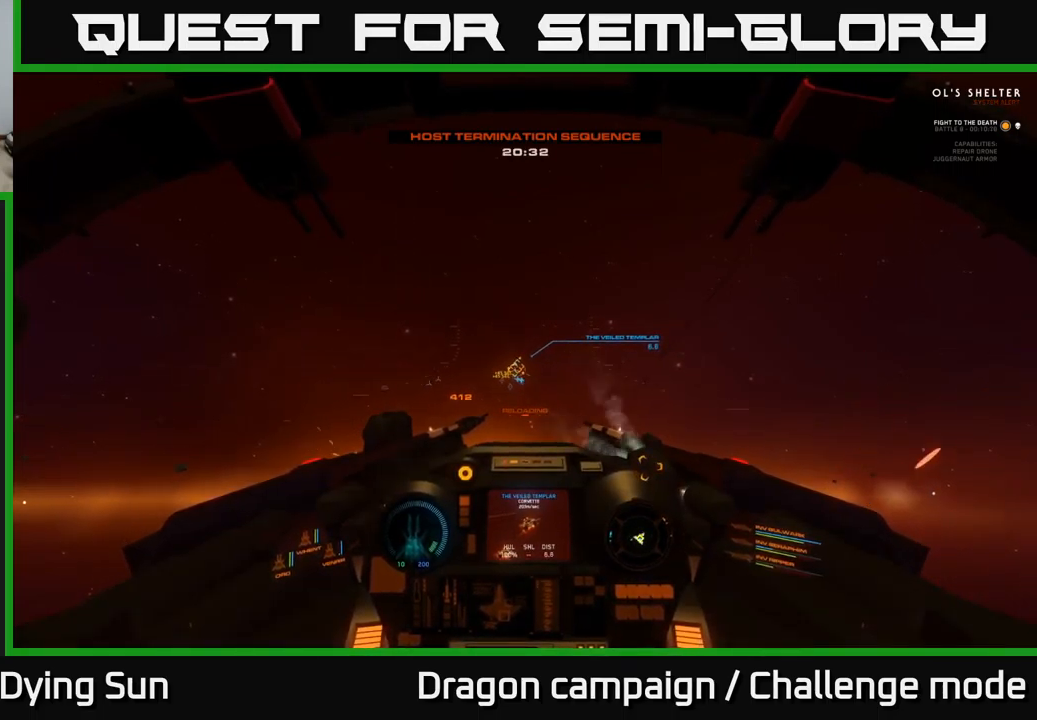
{"buttons": ["L2"], "left_stick": "center", "right_stick": "center", "events": [[17, "right_stick", "center"], [150, "right_stick", "down-left"], [267, "right_stick", "center"]]}
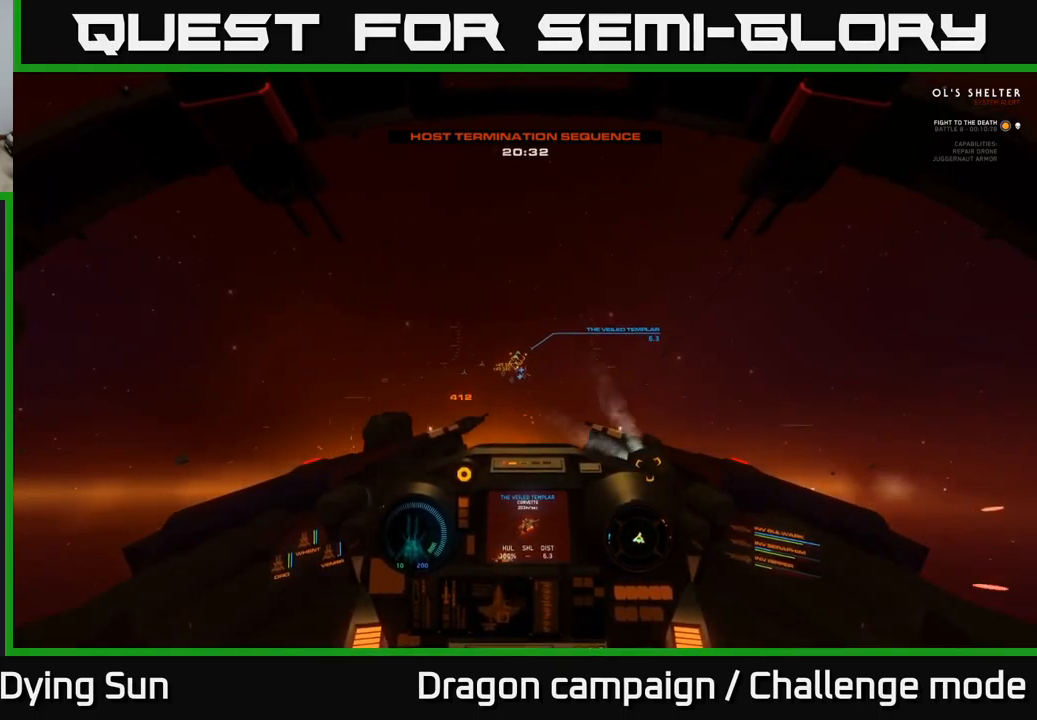
{"buttons": [], "left_stick": "center", "right_stick": "up", "events": [[17, "right_stick", "down"], [150, "right_stick", "center"], [217, "R1", "down"], [333, "L2", "up"], [333, "R1", "up"], [483, "right_stick", "up"]]}
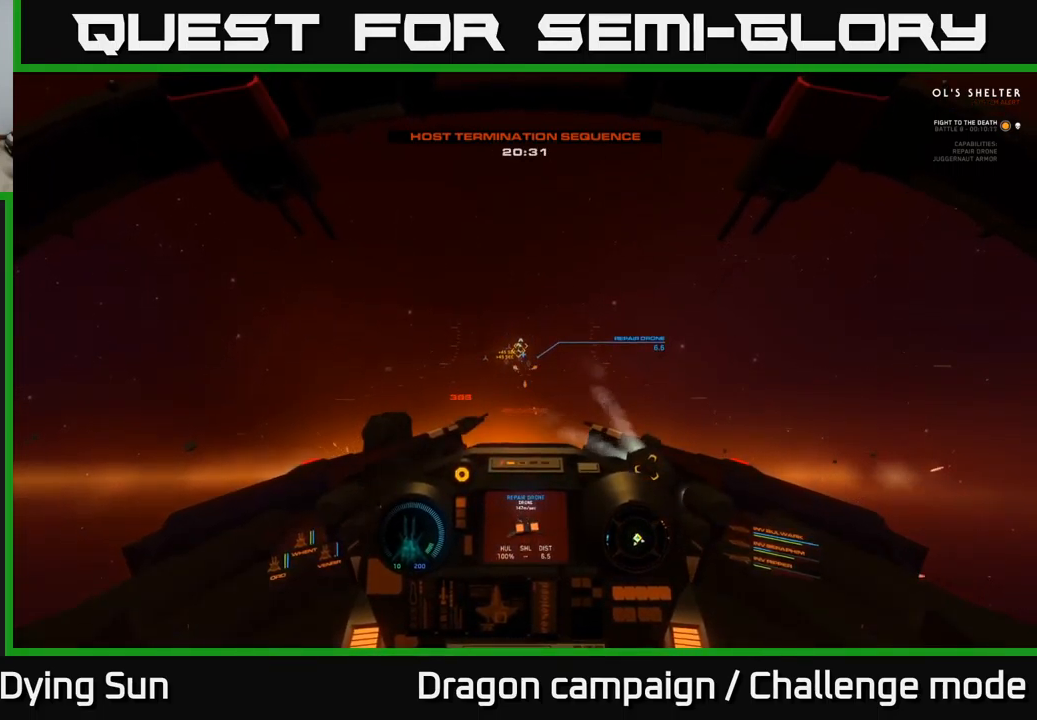
{"buttons": ["L2"], "left_stick": "center", "right_stick": "center", "events": [[17, "L2", "down"], [83, "right_stick", "center"]]}
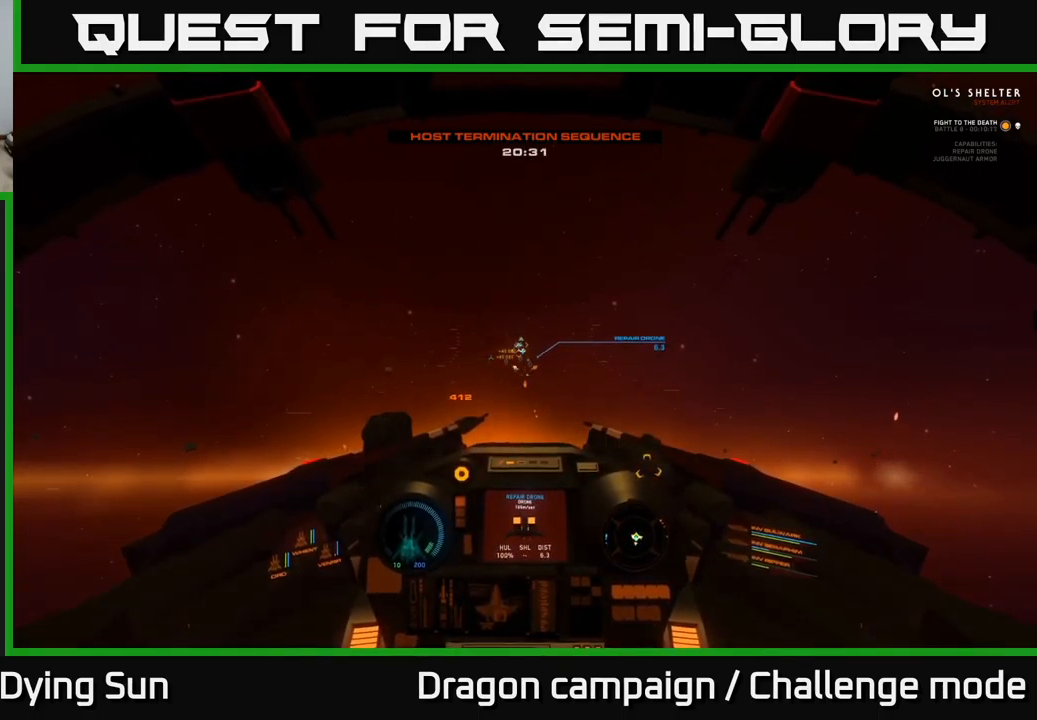
{"buttons": ["L2"], "left_stick": "center", "right_stick": "center", "events": []}
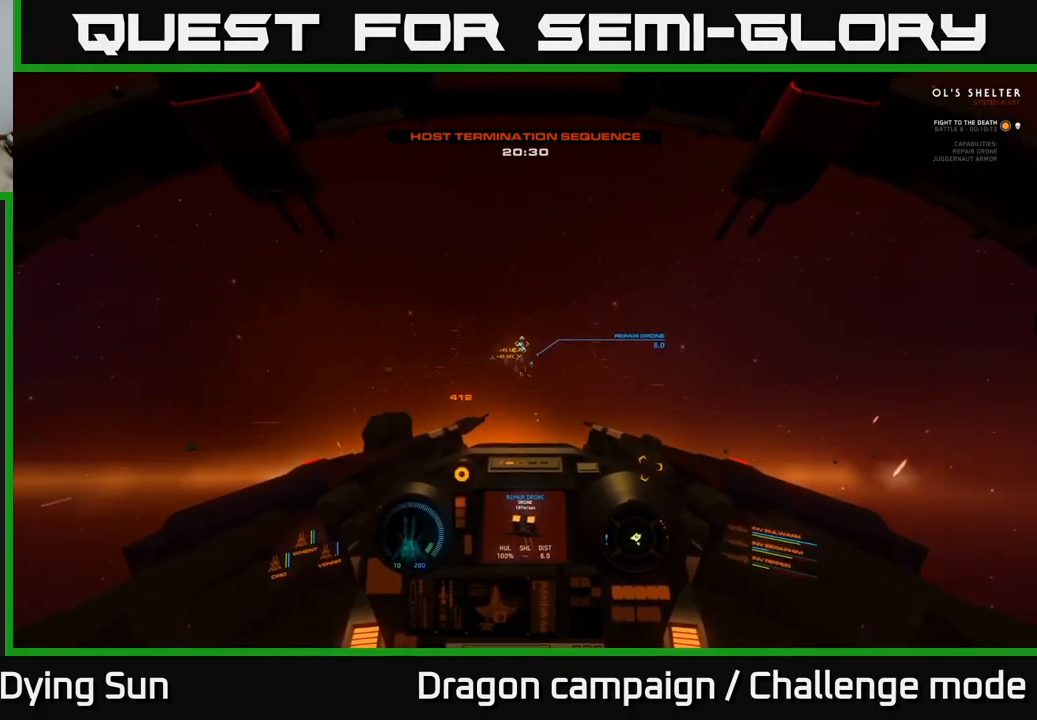
{"buttons": ["L2"], "left_stick": "center", "right_stick": "center", "events": [[167, "right_stick", "up-right"], [267, "right_stick", "center"]]}
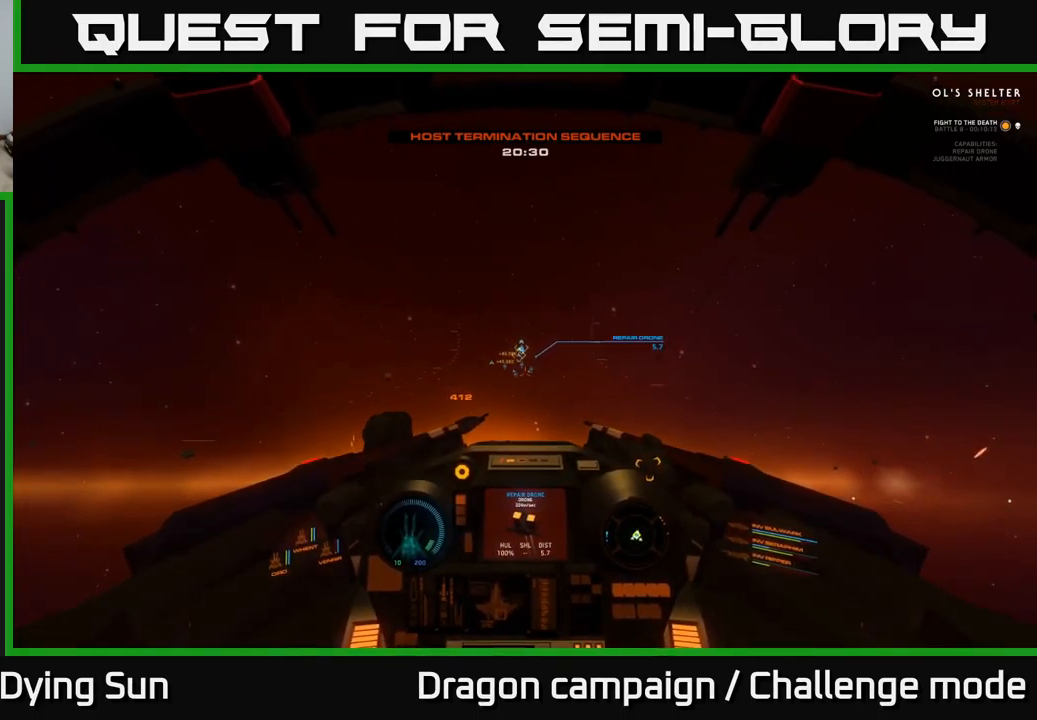
{"buttons": ["L2"], "left_stick": "center", "right_stick": "center", "events": [[50, "right_stick", "up"], [167, "right_stick", "center"]]}
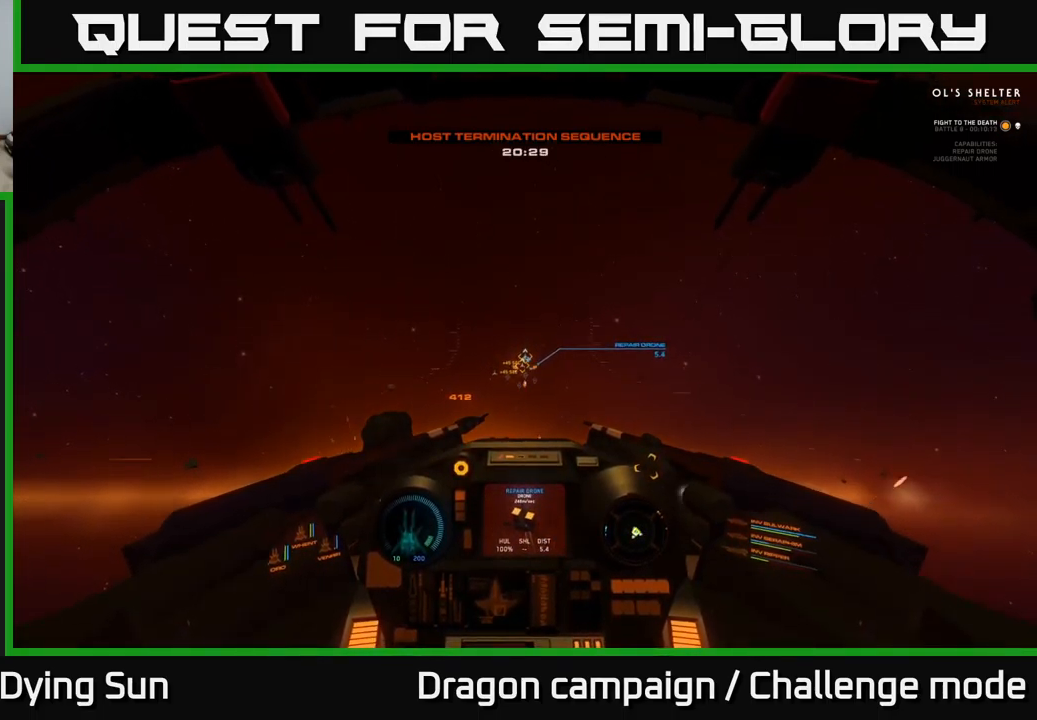
{"buttons": ["L2"], "left_stick": "center", "right_stick": "center", "events": [[17, "right_stick", "up-right"], [117, "right_stick", "center"], [300, "right_stick", "up"], [367, "R2", "down"], [367, "right_stick", "center"], [449, "R2", "up"]]}
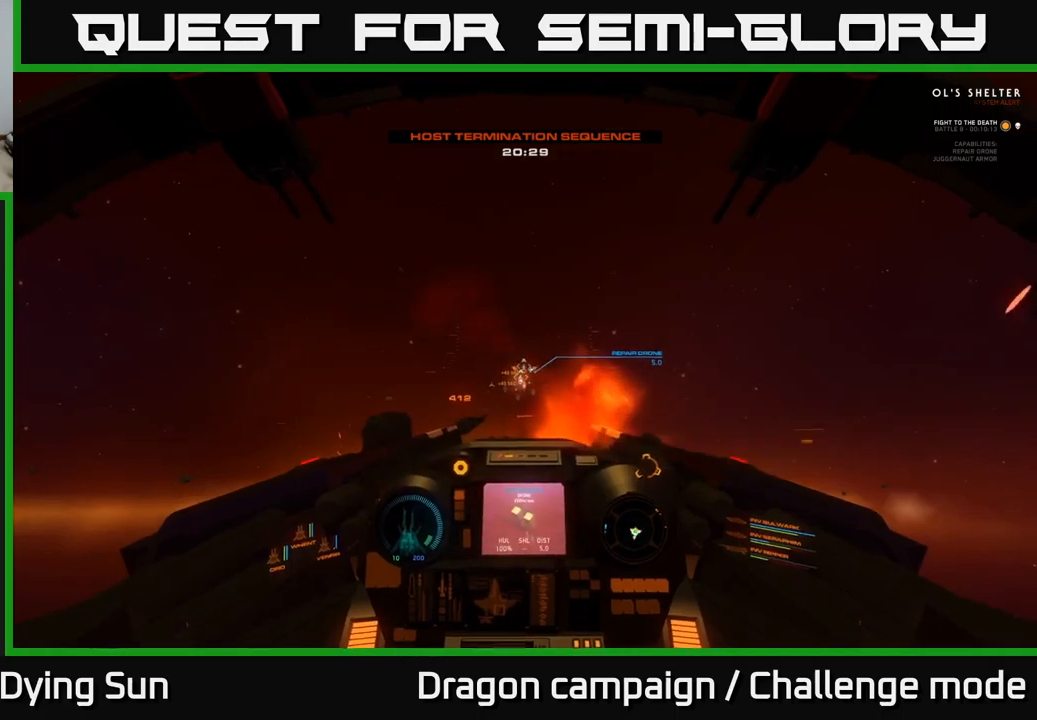
{"buttons": ["L2"], "left_stick": "center", "right_stick": "center", "events": [[67, "right_stick", "up-left"], [150, "right_stick", "center"], [184, "R2", "down"], [267, "R2", "up"], [284, "right_stick", "down"], [417, "right_stick", "center"]]}
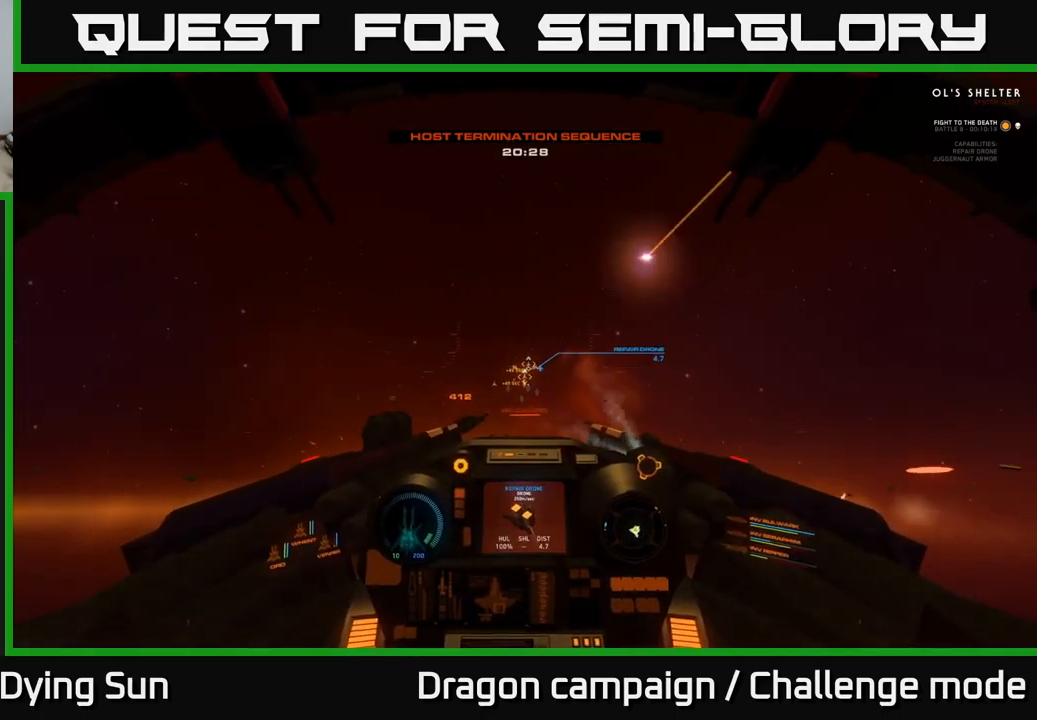
{"buttons": ["L2"], "left_stick": "center", "right_stick": "right", "events": [[200, "right_stick", "right"], [284, "L2", "up"], [384, "right_stick", "center"], [450, "L2", "down"], [450, "right_stick", "right"]]}
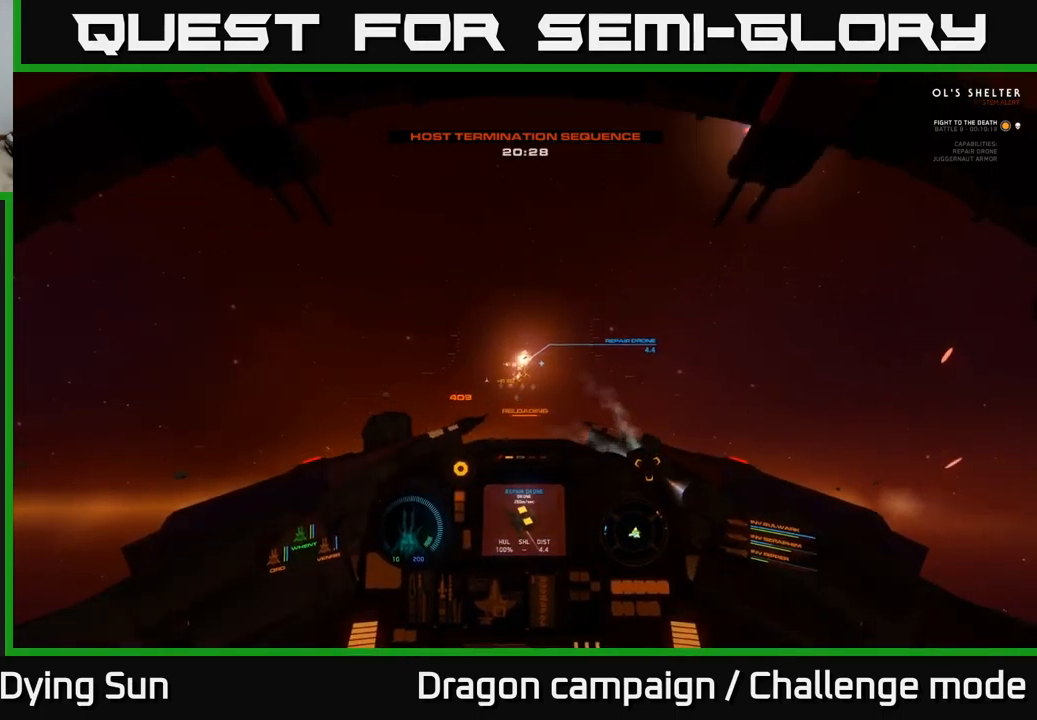
{"buttons": [], "left_stick": "down", "right_stick": "center", "events": [[117, "L2", "up"], [117, "right_stick", "up-right"], [200, "left_stick", "down"], [284, "right_stick", "center"], [300, "R1", "down"], [400, "left_stick", "center"], [417, "R1", "up"], [500, "left_stick", "down"]]}
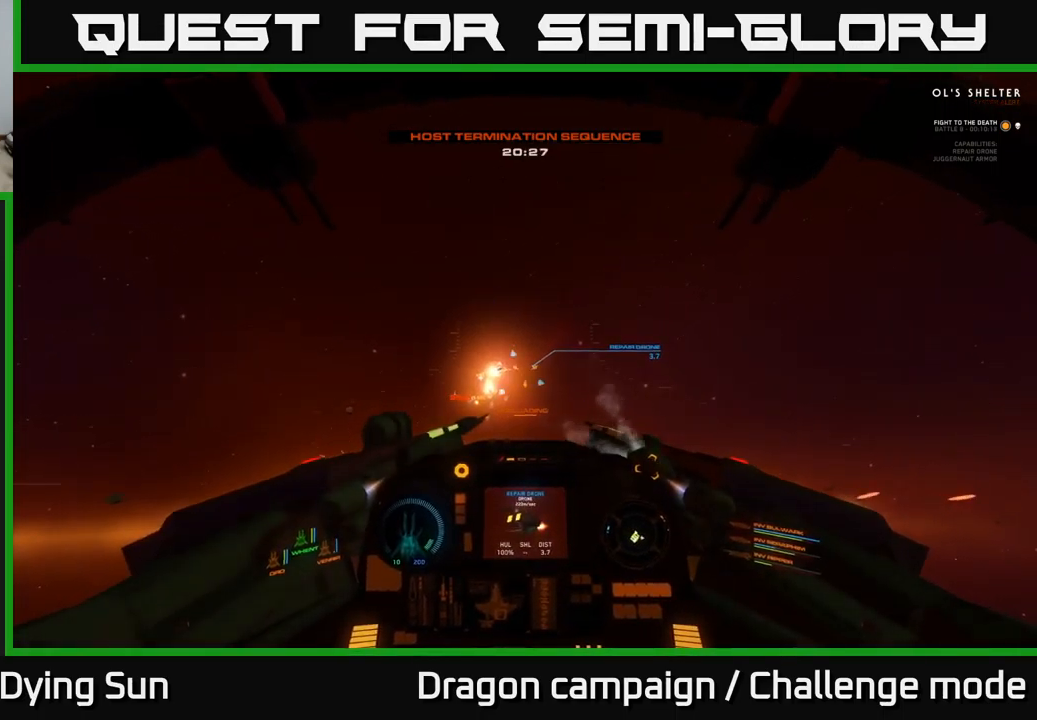
{"buttons": ["L2"], "left_stick": "center", "right_stick": "up-right", "events": [[100, "left_stick", "center"], [217, "L2", "down"], [217, "left_stick", "right"], [384, "right_stick", "down-right"], [400, "L2", "up"], [467, "left_stick", "center"], [484, "right_stick", "up-right"], [500, "L2", "down"]]}
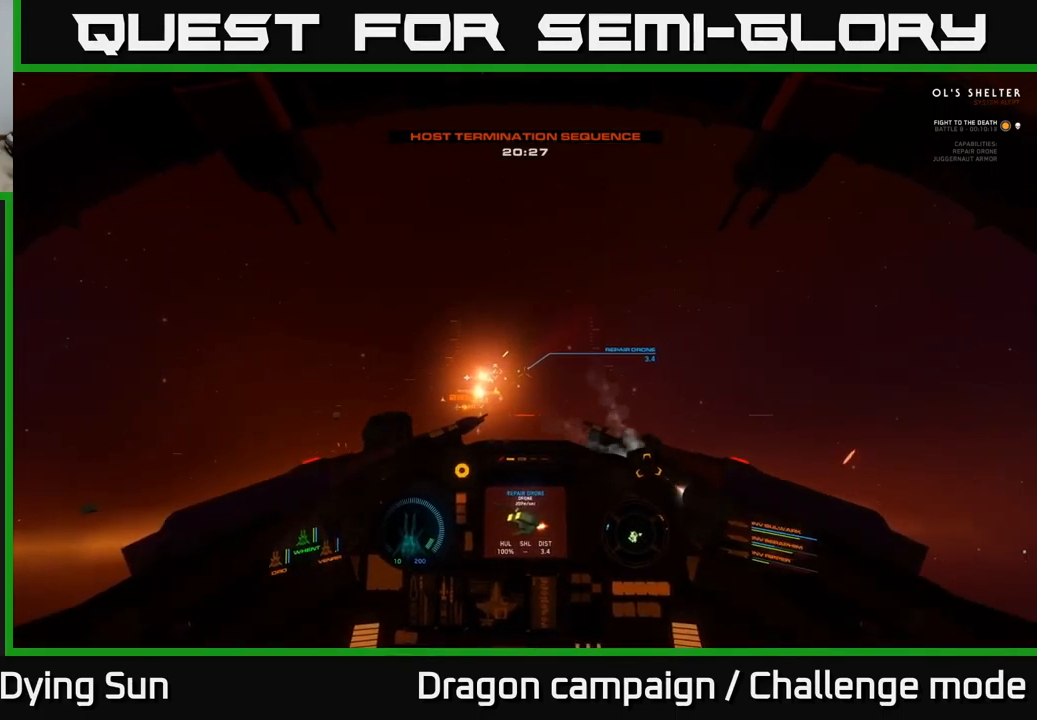
{"buttons": ["L2"], "left_stick": "center", "right_stick": "center", "events": [[100, "right_stick", "center"], [300, "Y", "down"], [367, "Y", "up"]]}
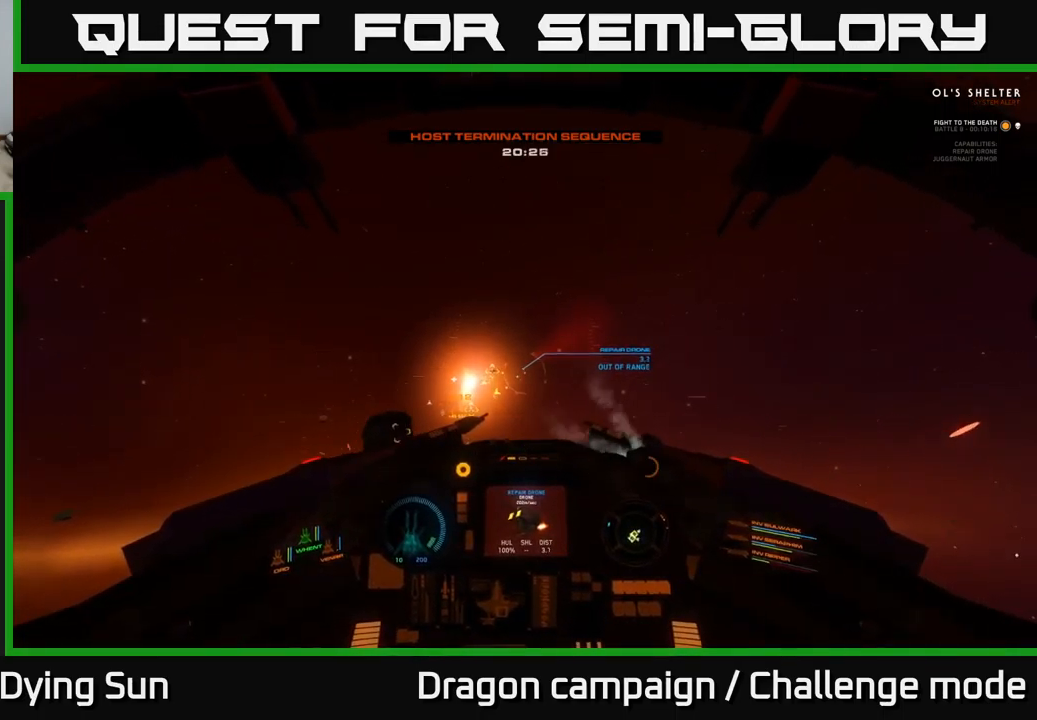
{"buttons": ["L2"], "left_stick": "center", "right_stick": "center", "events": [[50, "L2", "up"], [167, "L2", "down"], [200, "right_stick", "down-right"], [284, "right_stick", "center"]]}
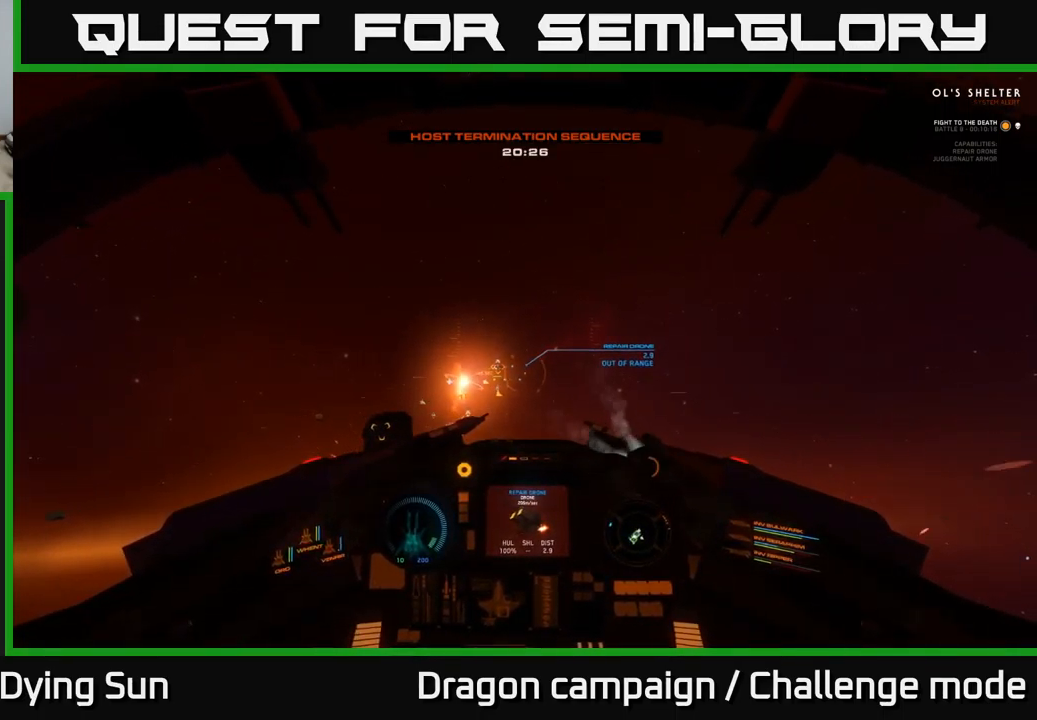
{"buttons": ["L2"], "left_stick": "center", "right_stick": "right", "events": [[417, "right_stick", "right"]]}
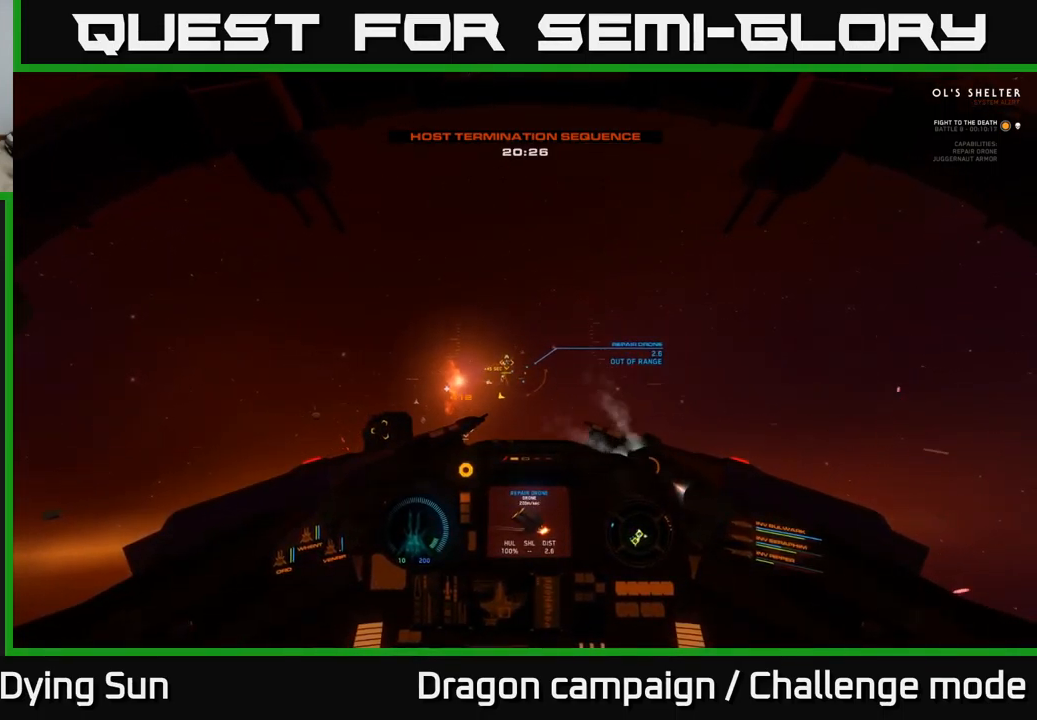
{"buttons": ["L2"], "left_stick": "center", "right_stick": "right", "events": [[150, "right_stick", "center"], [300, "right_stick", "right"]]}
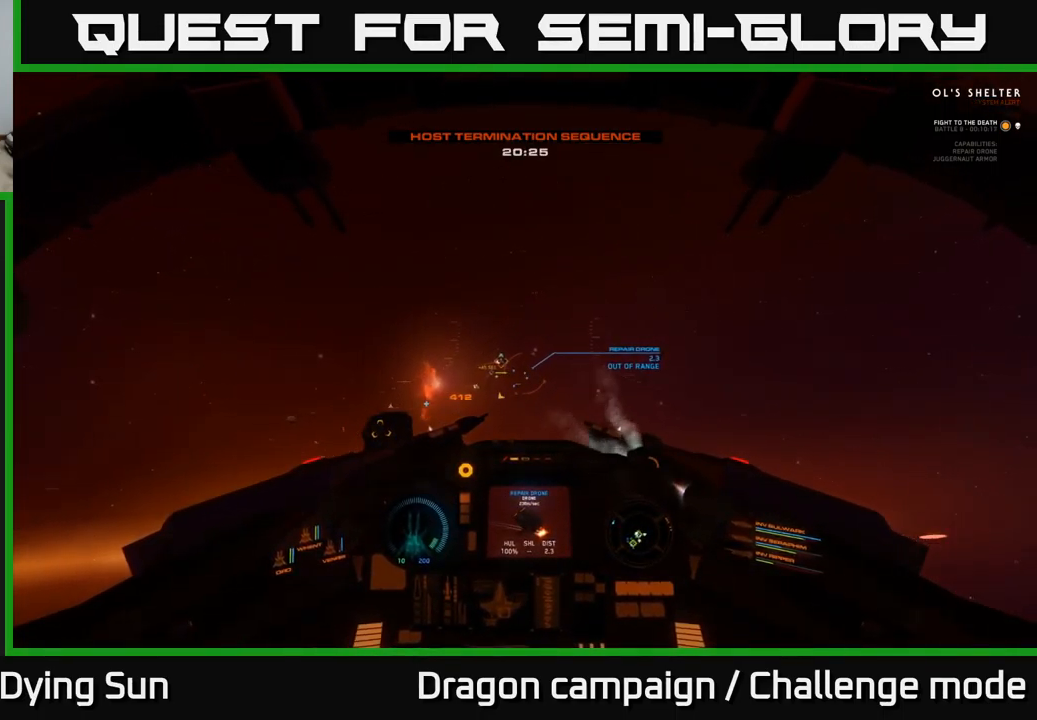
{"buttons": ["L2"], "left_stick": "center", "right_stick": "down-right", "events": [[84, "right_stick", "down-right"]]}